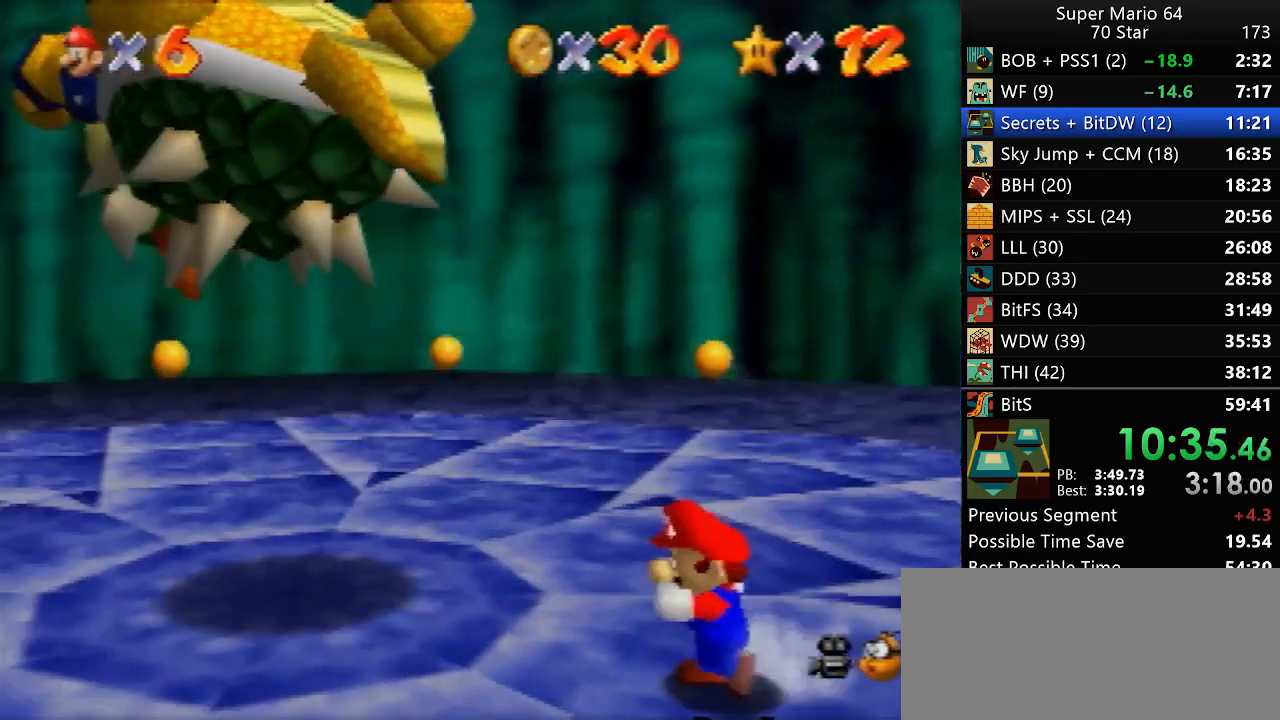
Gameplay with a controller (Nintendo layout); each line is a JSON object with the inputs held at the frame after it (dt_ms = milliseconds from this image to that frame). "events" lists button and stick changes between this image and that frame as [ms after this image, input, new state], when the widget could be followed in between. Not read: A L3 R3 X Y.
{"dt_ms": 500, "buttons": ["C_RIGHT"], "left_stick": "up-left", "events": [[50, "left_stick", "up-left"], [150, "left_stick", "up"], [400, "left_stick", "up-left"], [500, "C_RIGHT", "down"]]}
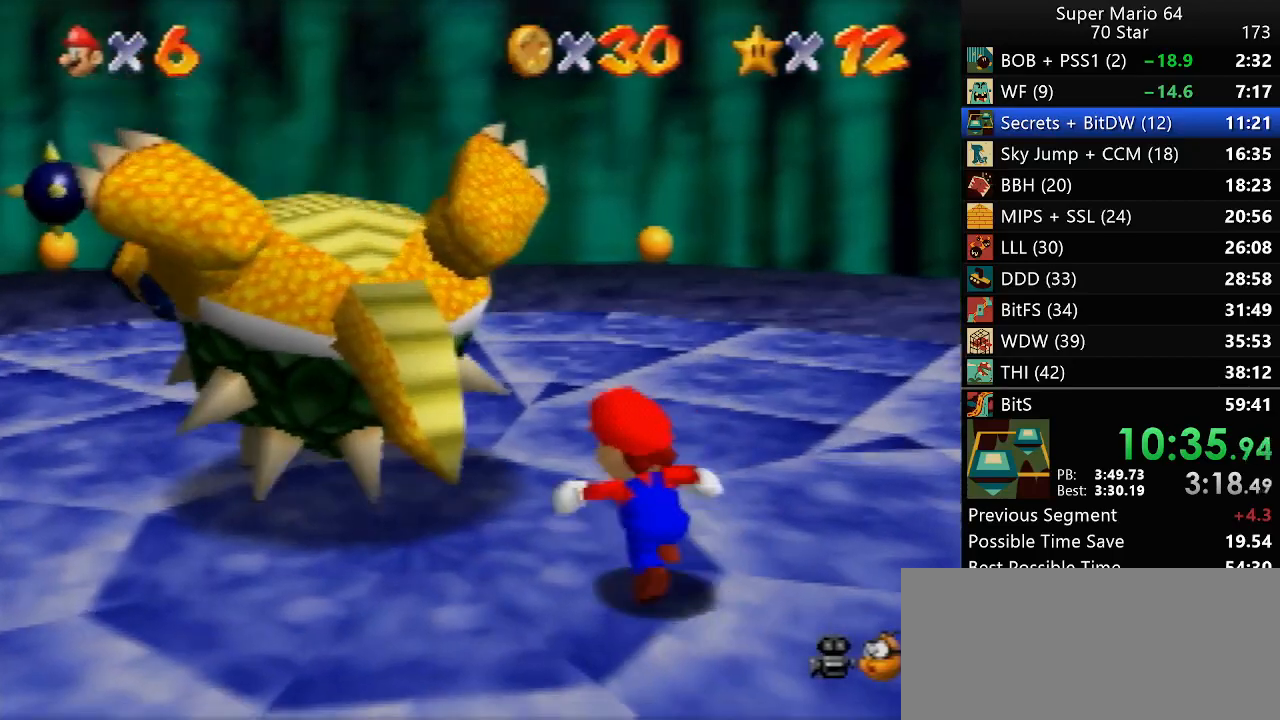
{"dt_ms": 500, "buttons": [], "left_stick": "up", "events": [[17, "C_RIGHT", "up"], [50, "left_stick", "center"], [350, "left_stick", "up"]]}
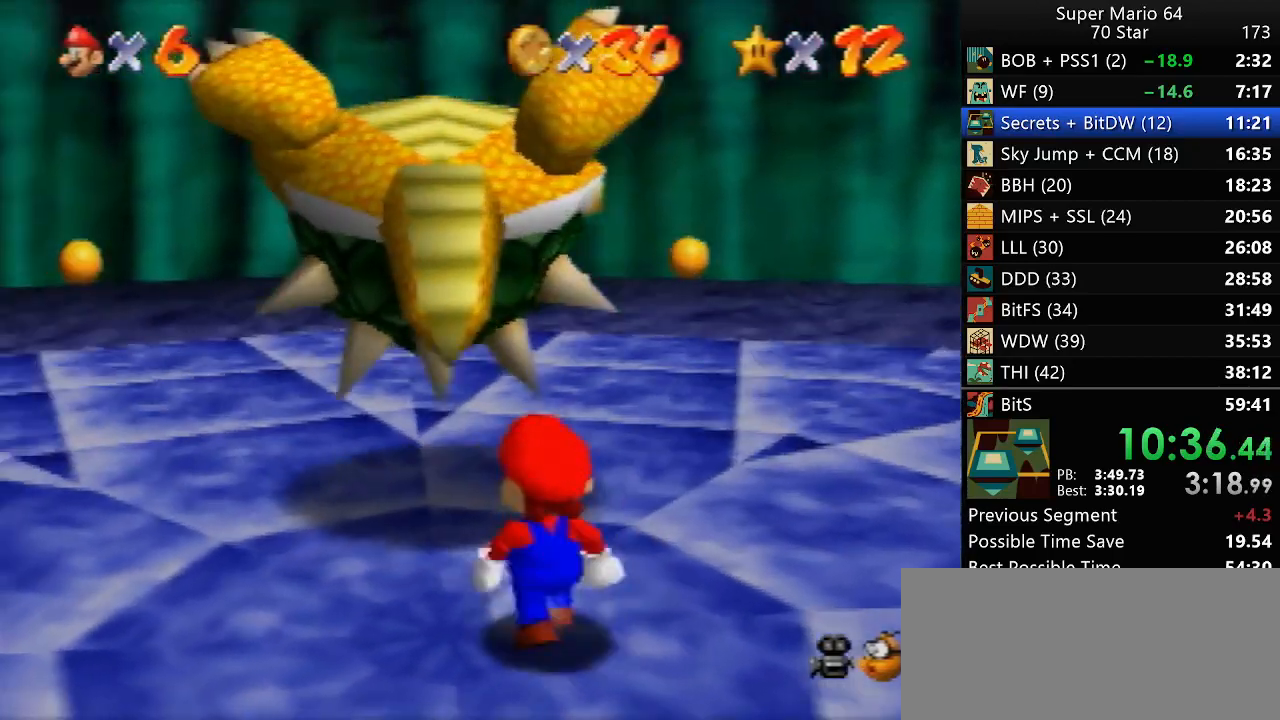
{"dt_ms": 500, "buttons": [], "left_stick": "center", "events": [[483, "left_stick", "center"]]}
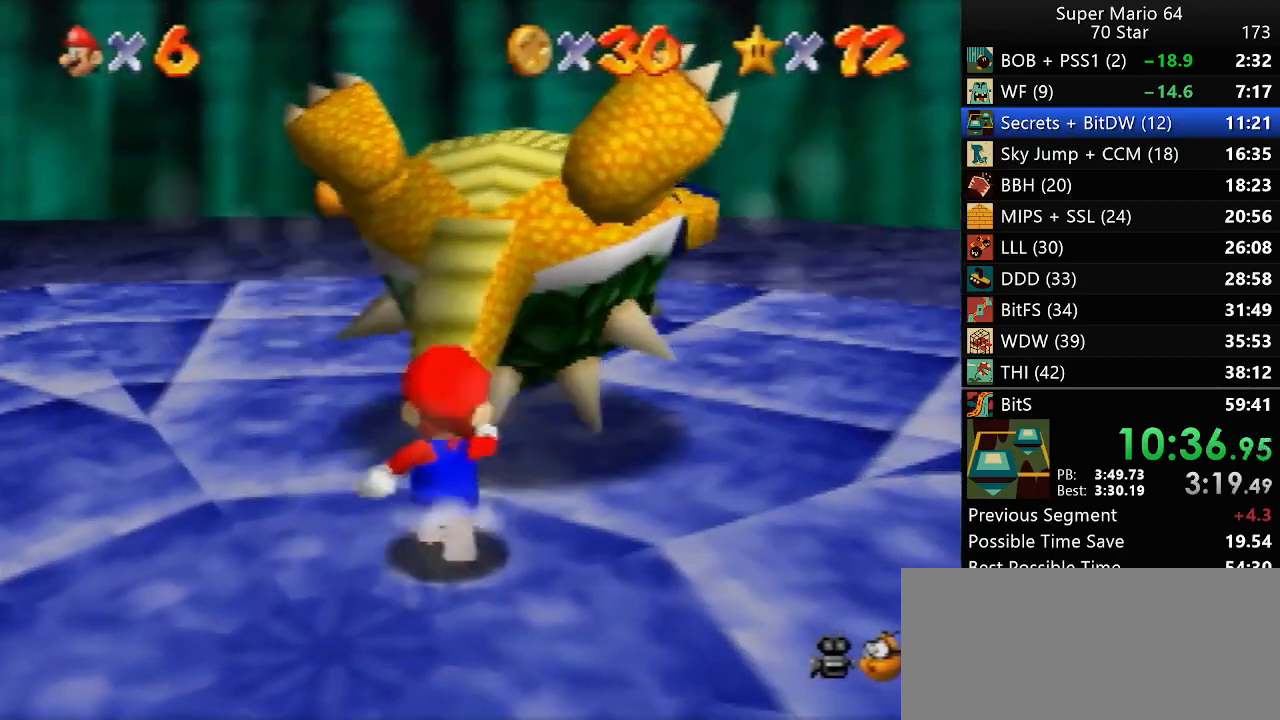
{"dt_ms": 500, "buttons": [], "left_stick": "center", "events": [[167, "left_stick", "up"], [467, "left_stick", "center"]]}
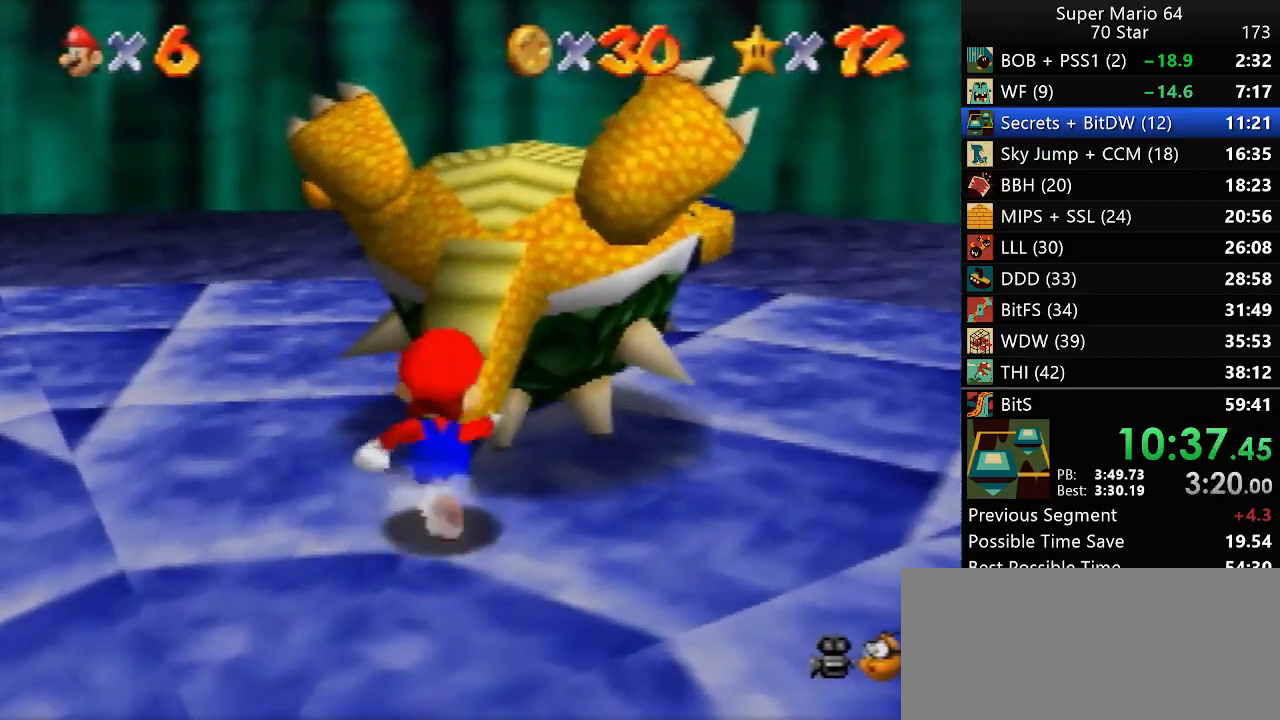
{"dt_ms": 500, "buttons": [], "left_stick": "center", "events": [[167, "left_stick", "up"], [367, "left_stick", "center"]]}
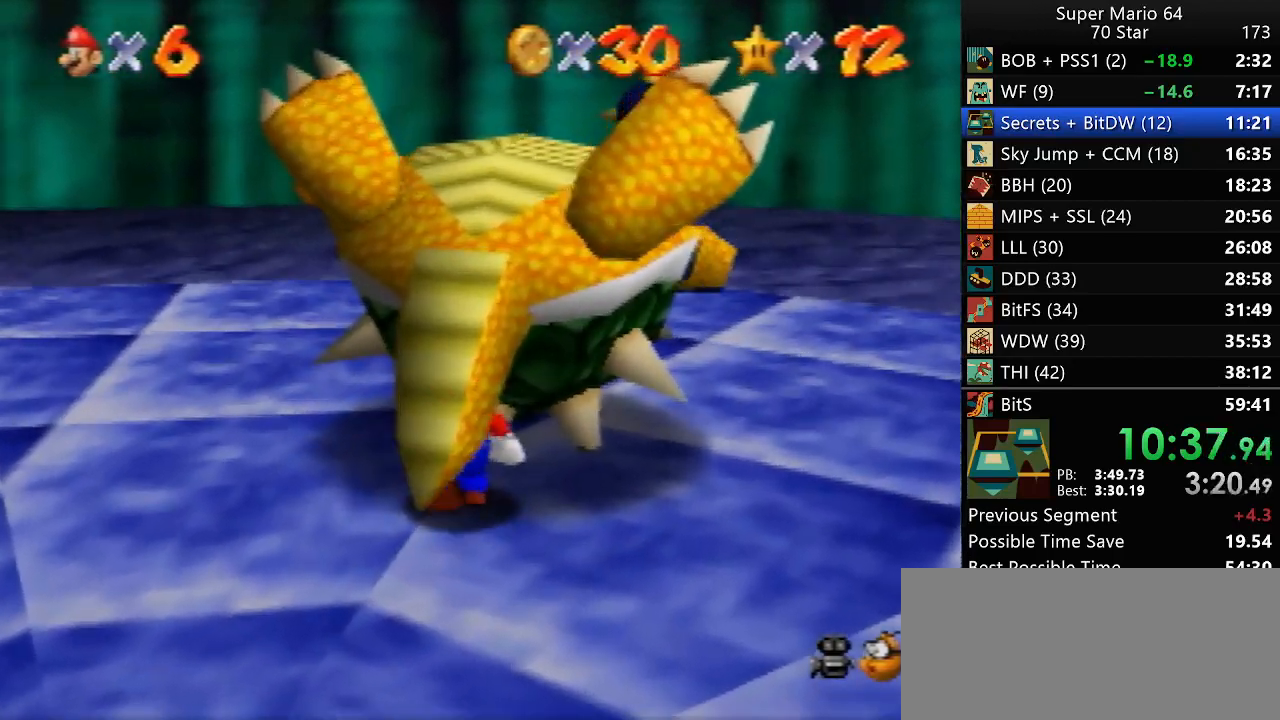
{"dt_ms": 1000, "buttons": [], "left_stick": "center", "events": []}
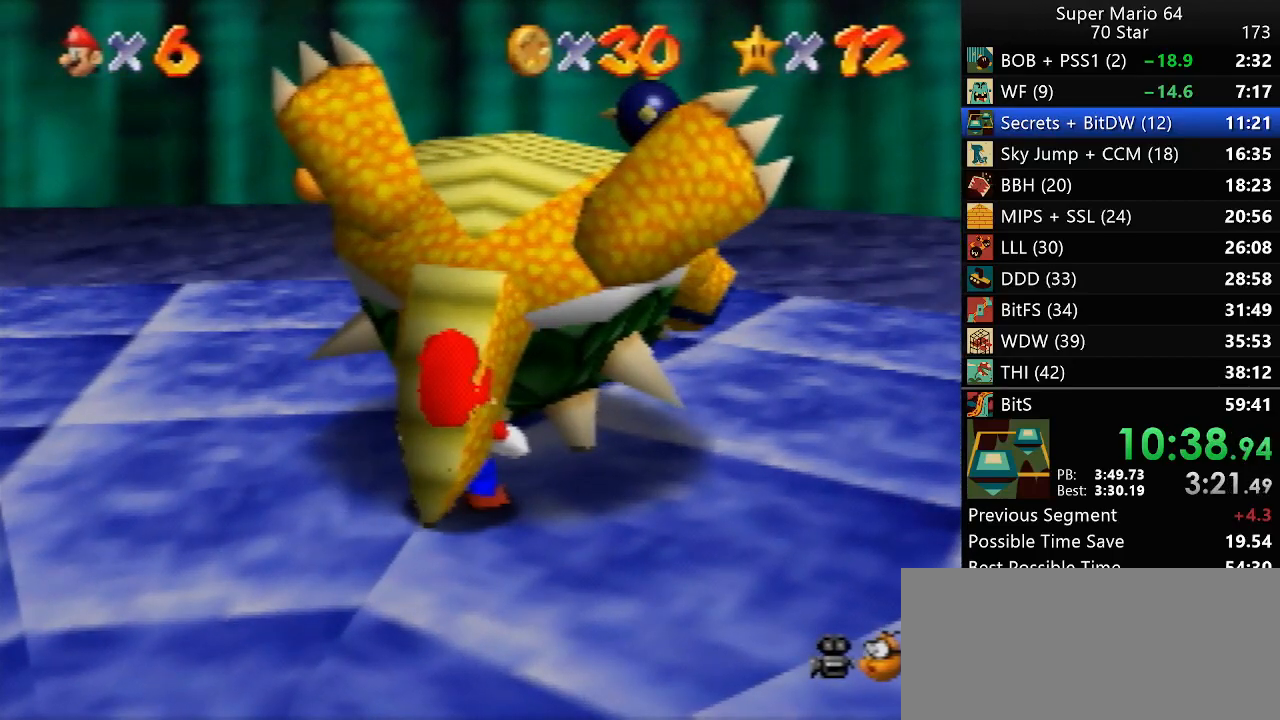
{"dt_ms": 500, "buttons": [], "left_stick": "center", "events": [[300, "B", "down"], [433, "B", "up"]]}
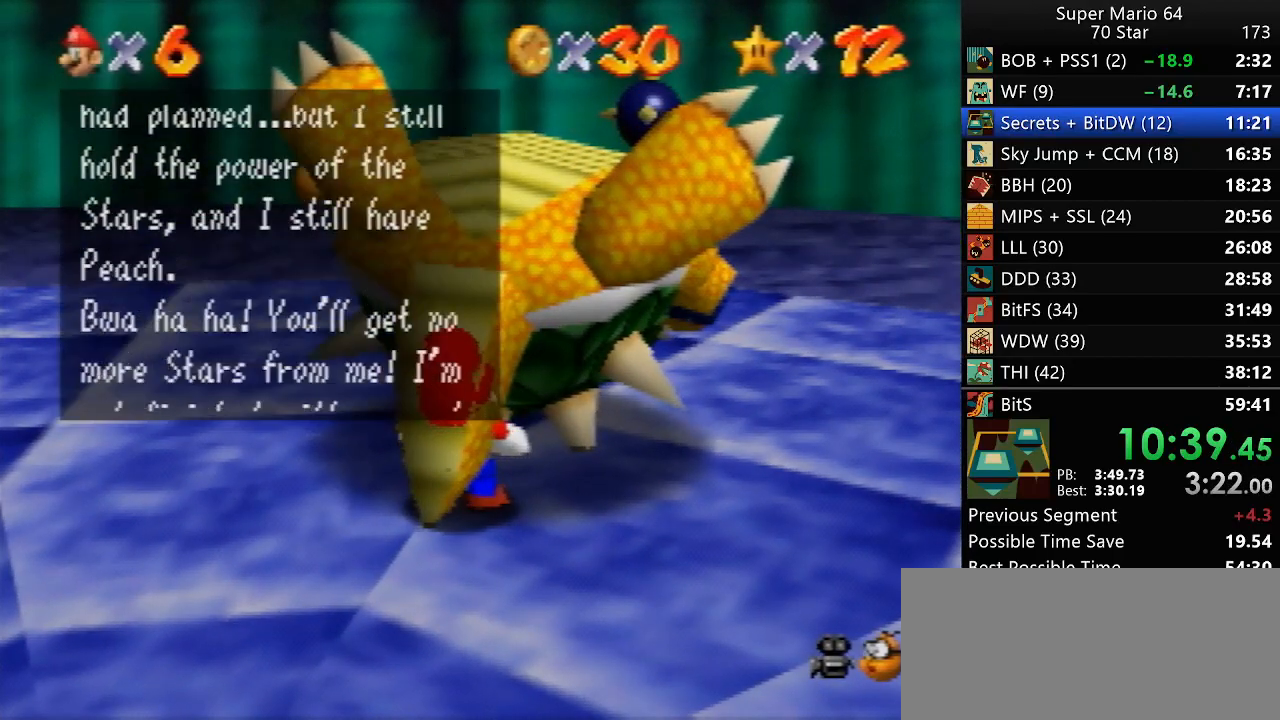
{"dt_ms": 500, "buttons": [], "left_stick": "center", "events": [[133, "B", "down"], [283, "B", "up"]]}
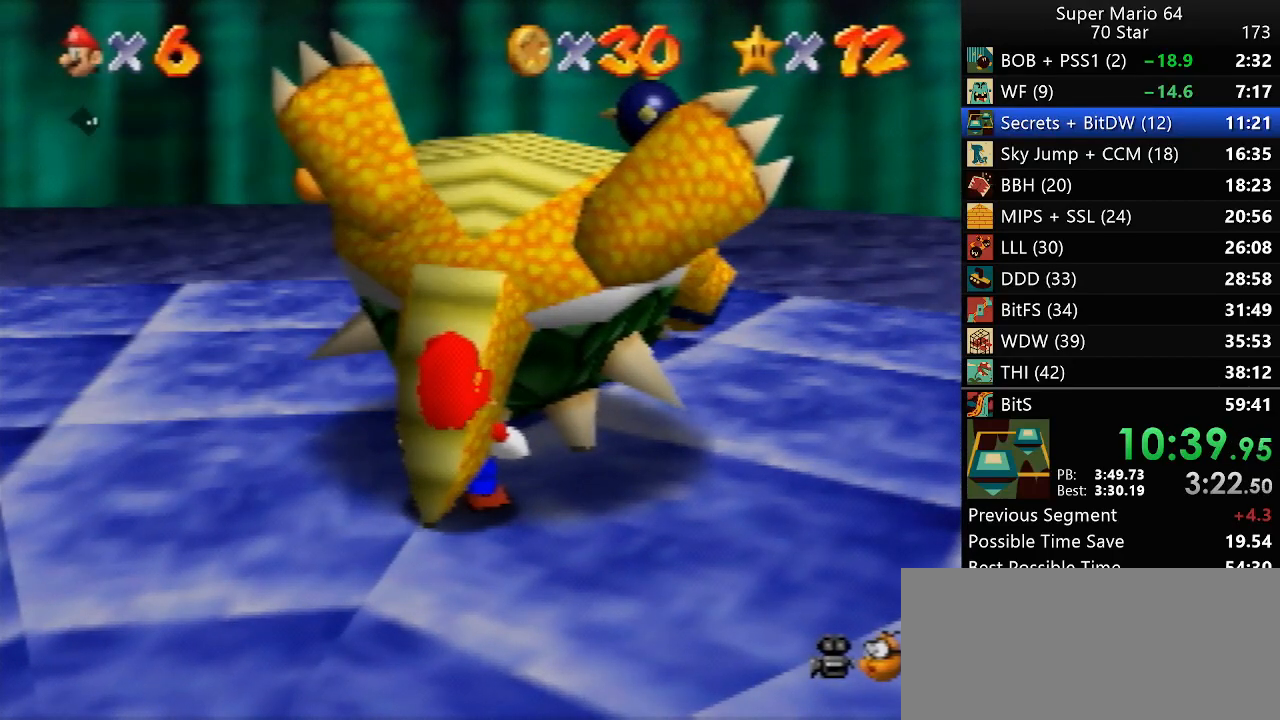
{"dt_ms": 500, "buttons": [], "left_stick": "center", "events": []}
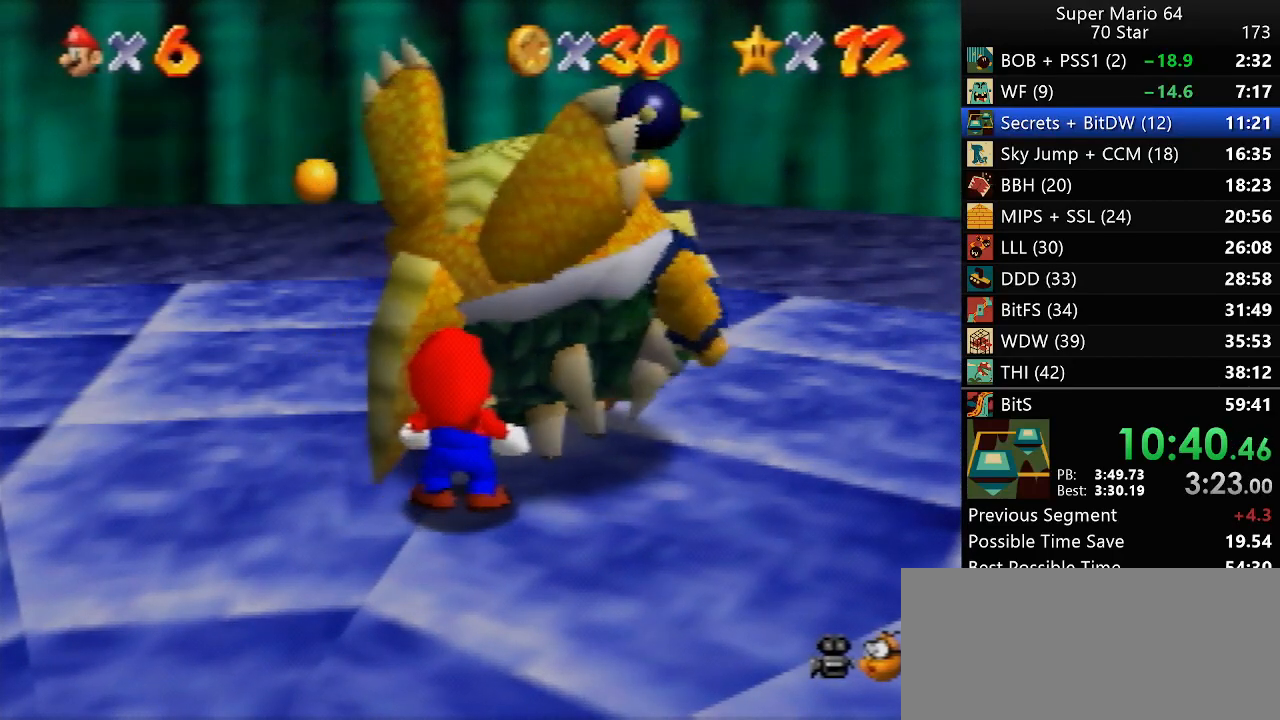
{"dt_ms": 500, "buttons": [], "left_stick": "center", "events": []}
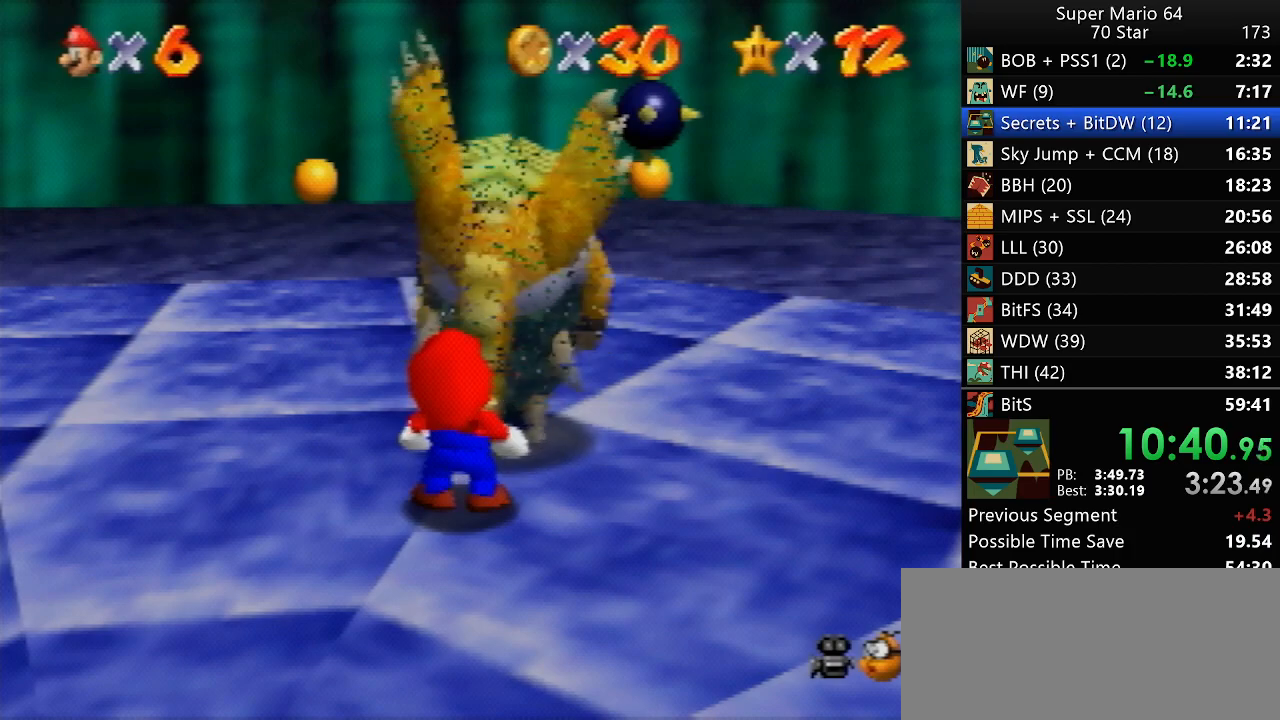
{"dt_ms": 500, "buttons": [], "left_stick": "center", "events": []}
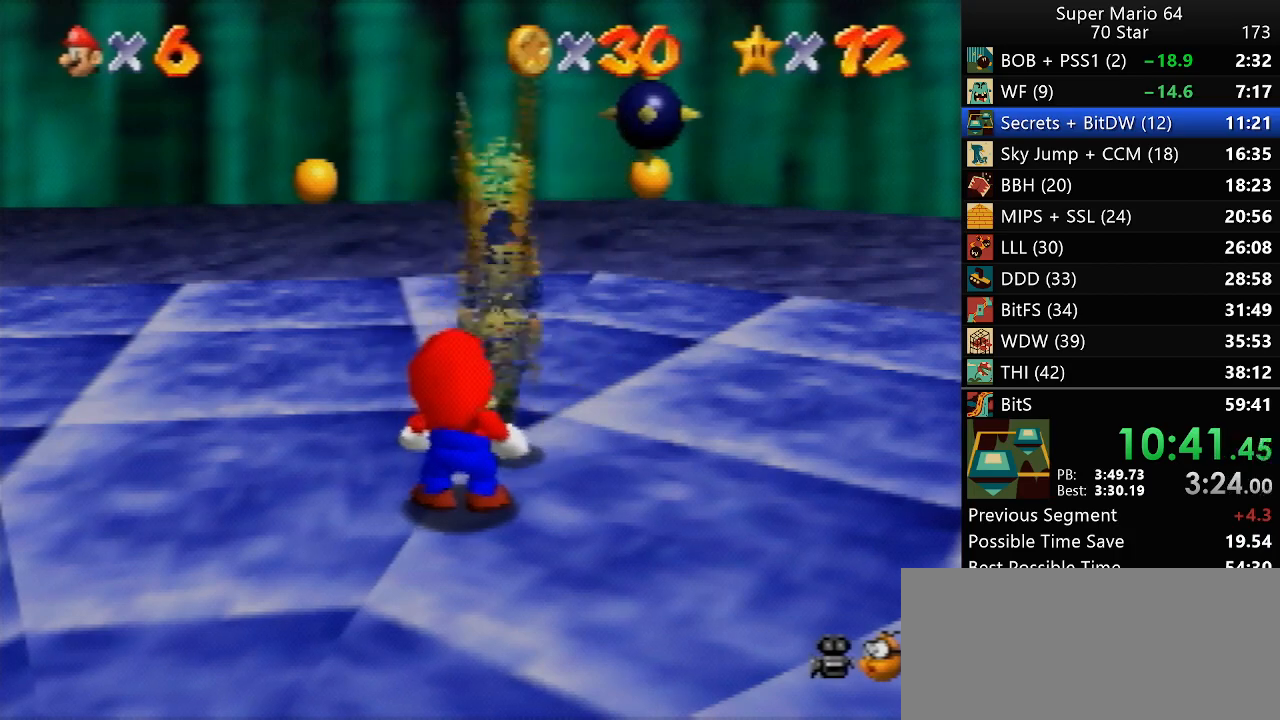
{"dt_ms": 500, "buttons": [], "left_stick": "center", "events": []}
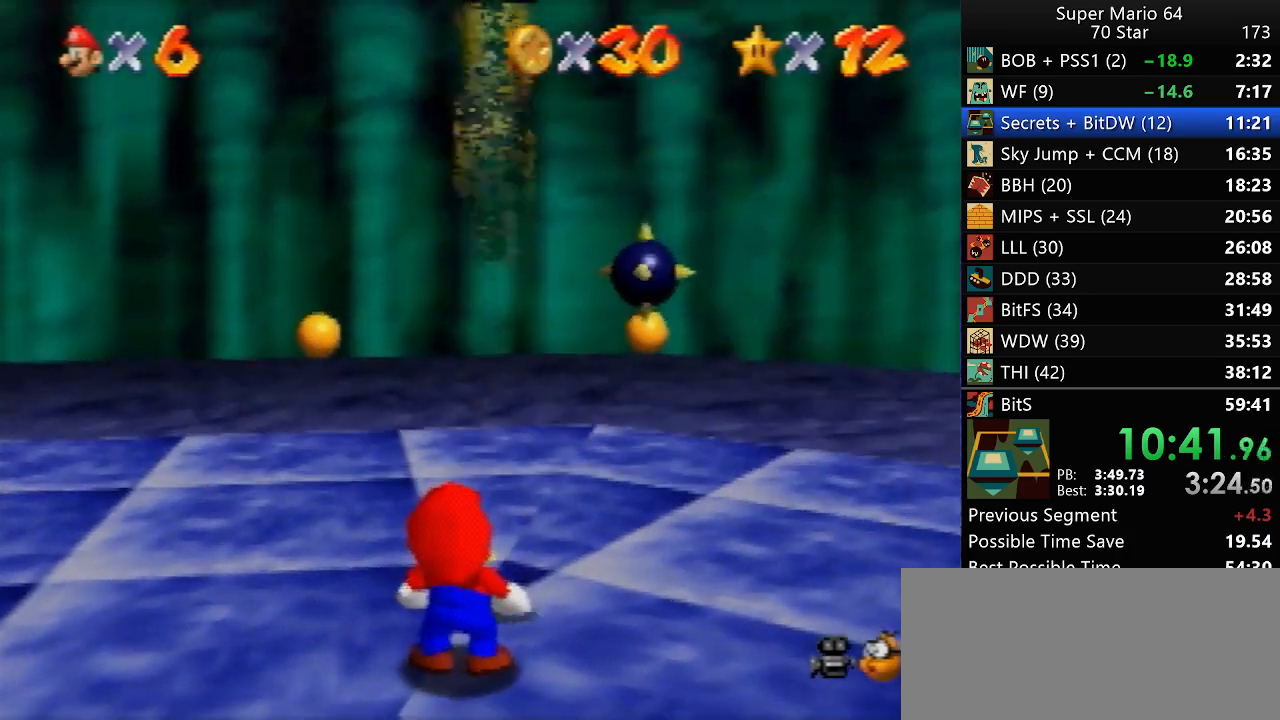
{"dt_ms": 500, "buttons": [], "left_stick": "center", "events": []}
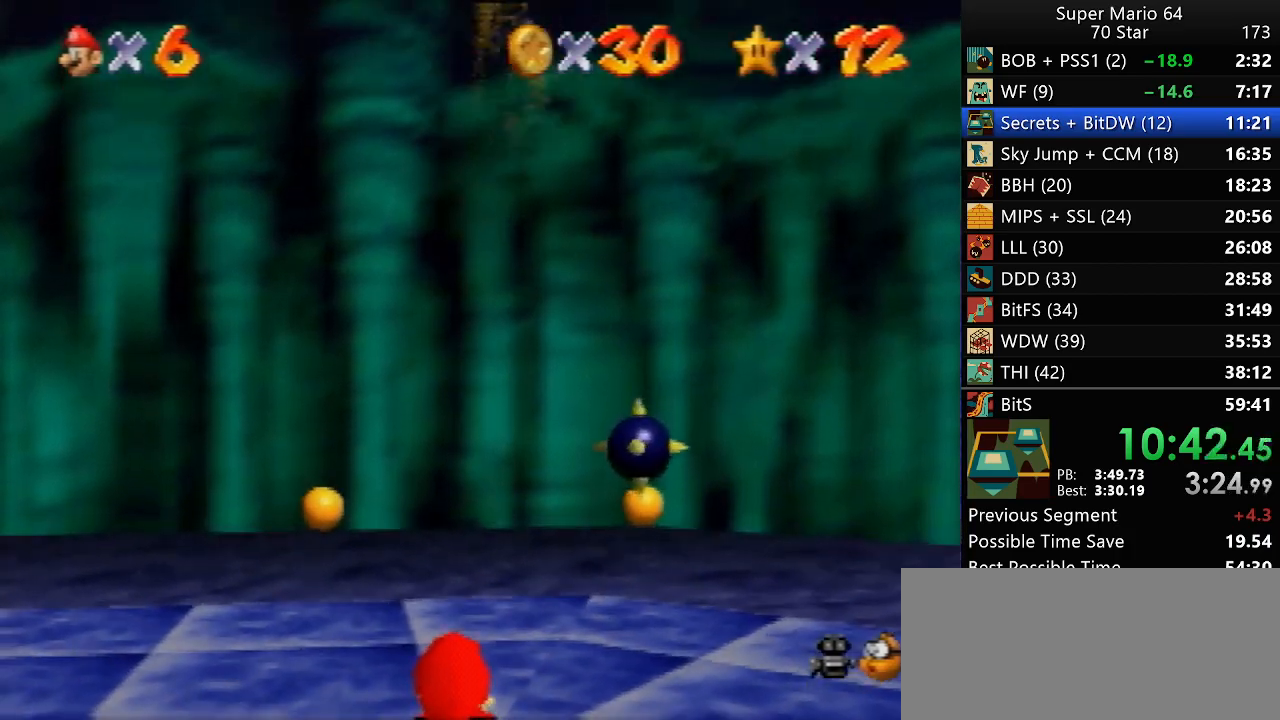
{"dt_ms": 500, "buttons": [], "left_stick": "center", "events": []}
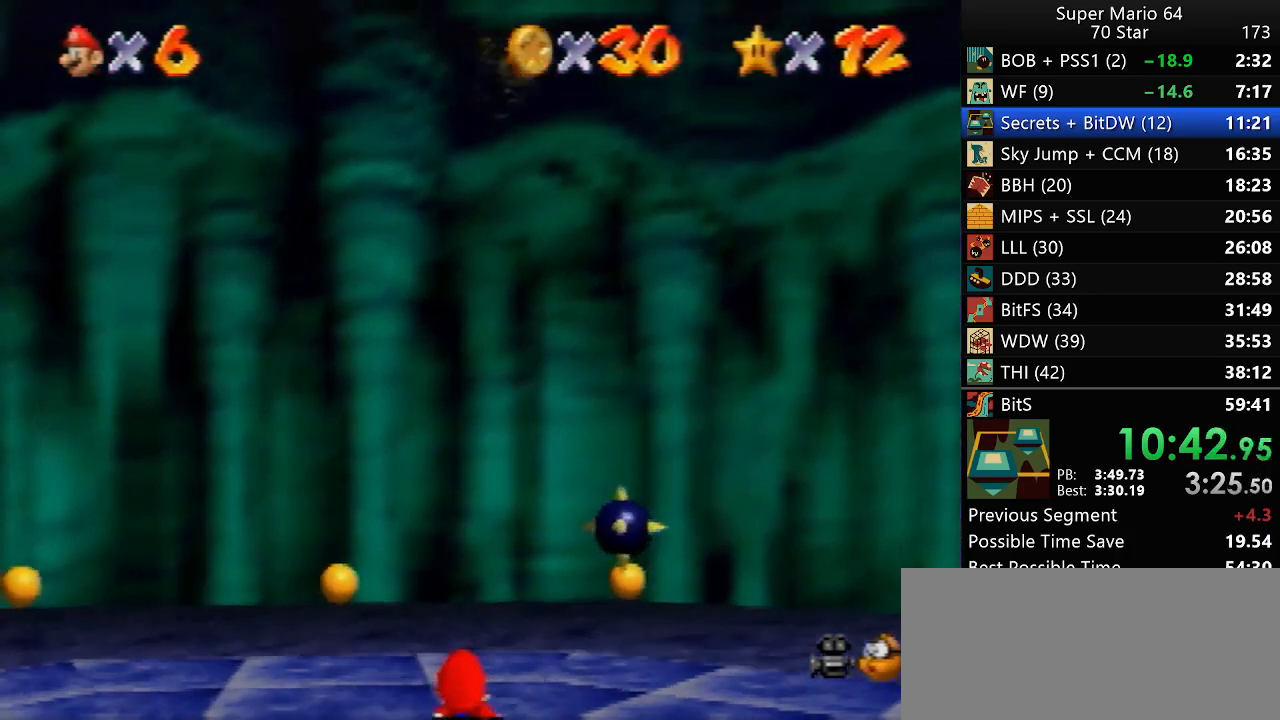
{"dt_ms": 500, "buttons": [], "left_stick": "center", "events": []}
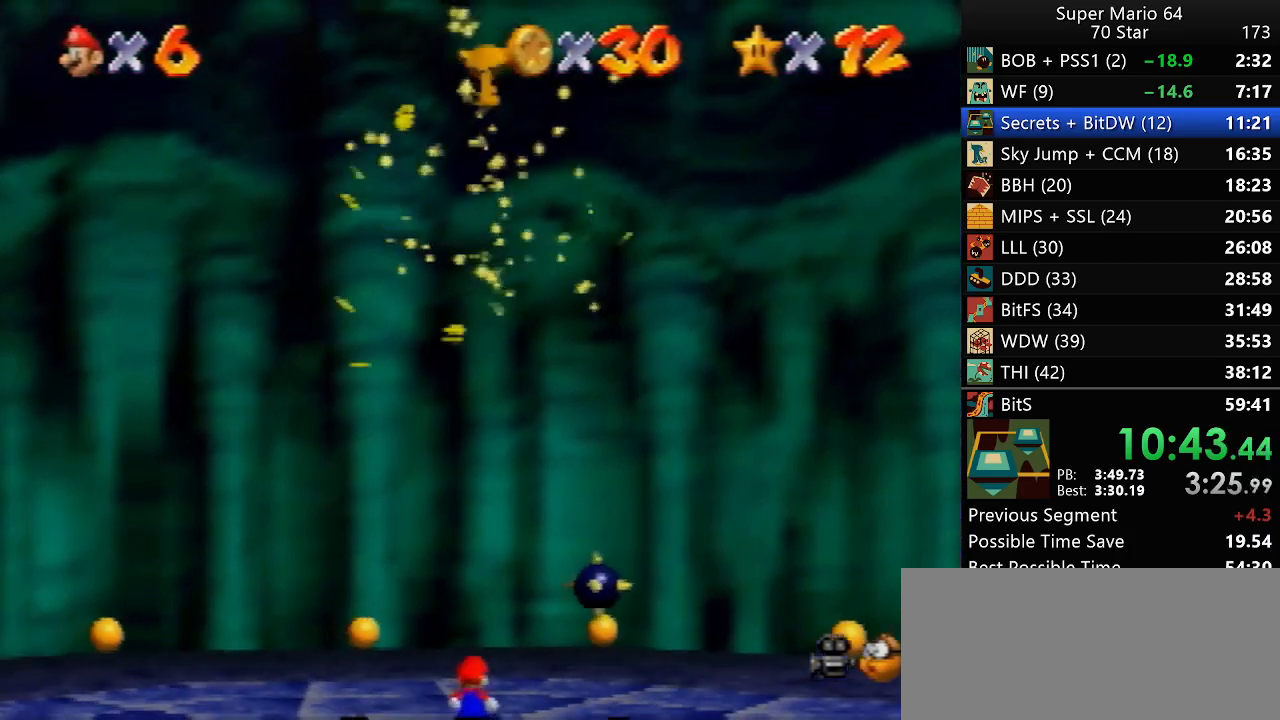
{"dt_ms": 500, "buttons": [], "left_stick": "center", "events": [[250, "left_stick", "up"], [283, "B", "down"], [350, "B", "up"], [450, "left_stick", "center"]]}
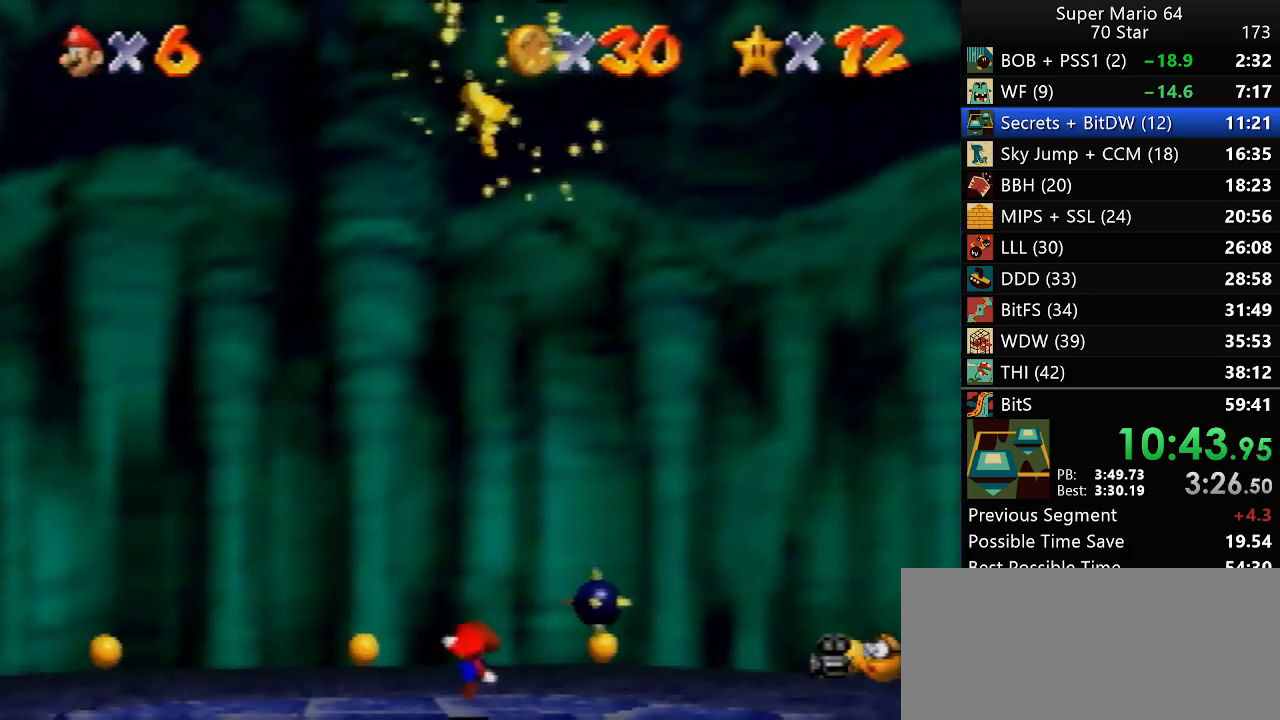
{"dt_ms": 500, "buttons": [], "left_stick": "center", "events": []}
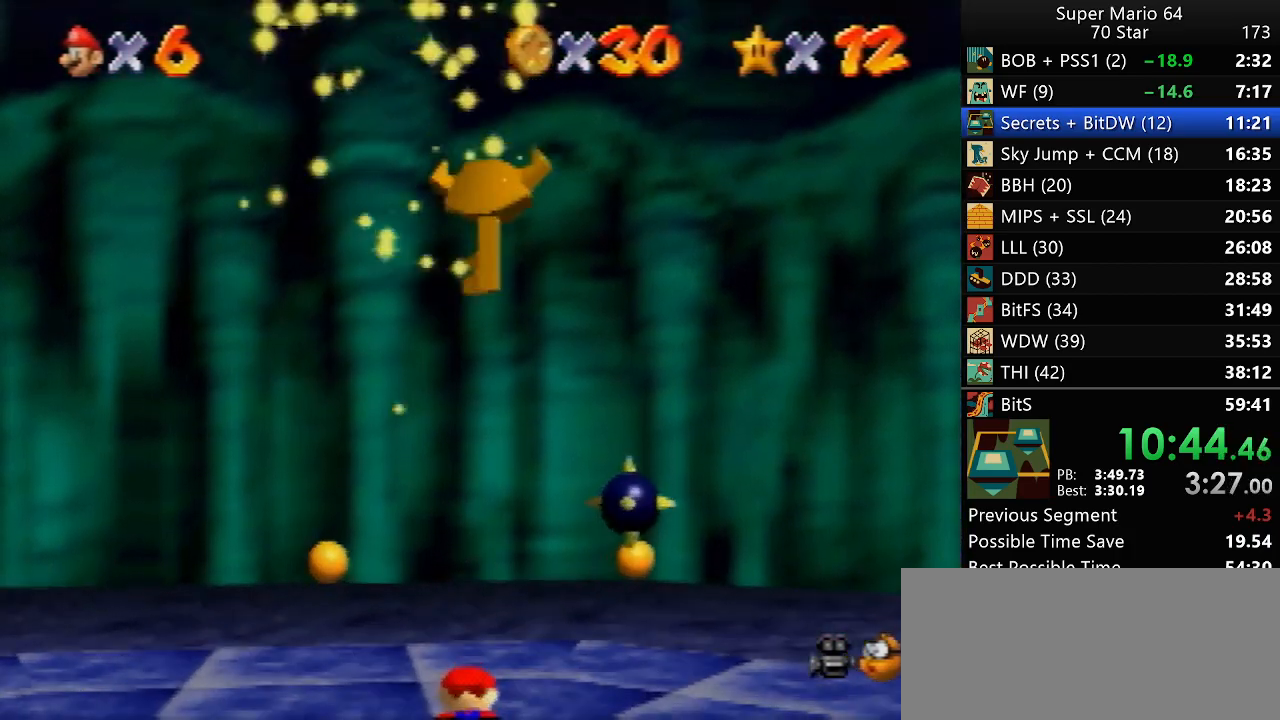
{"dt_ms": 500, "buttons": [], "left_stick": "center", "events": []}
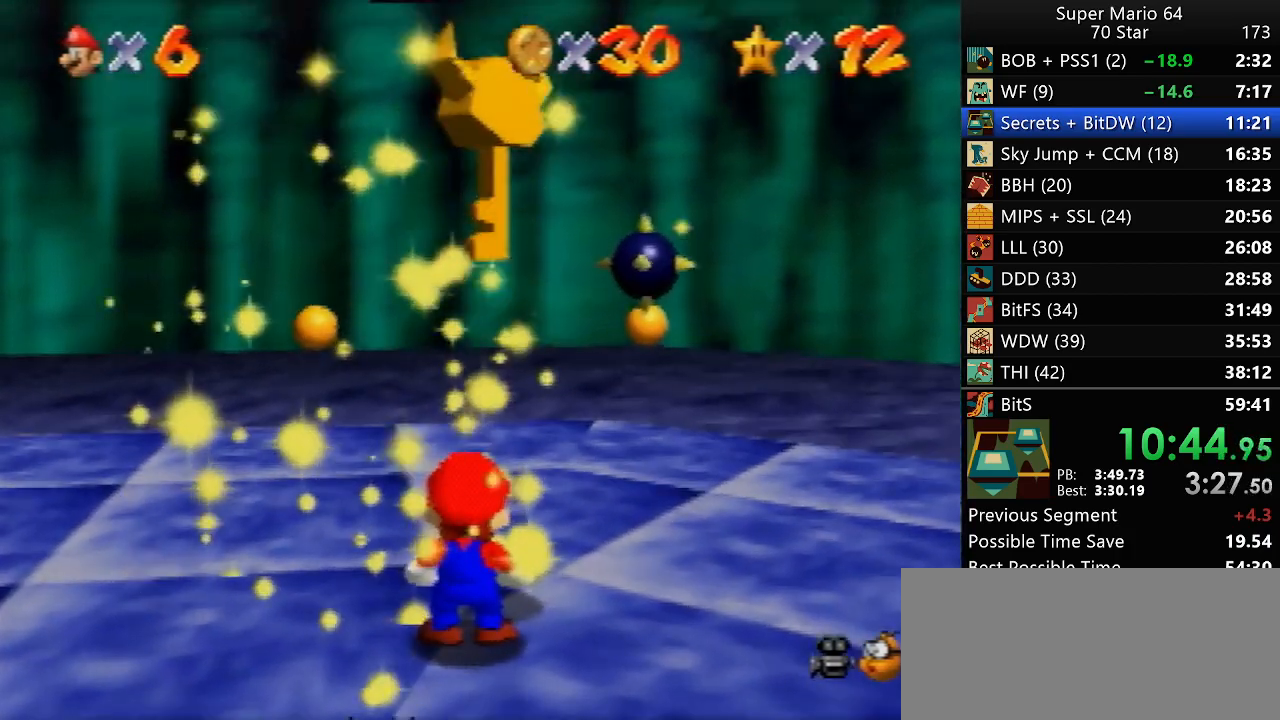
{"dt_ms": 500, "buttons": [], "left_stick": "center", "events": []}
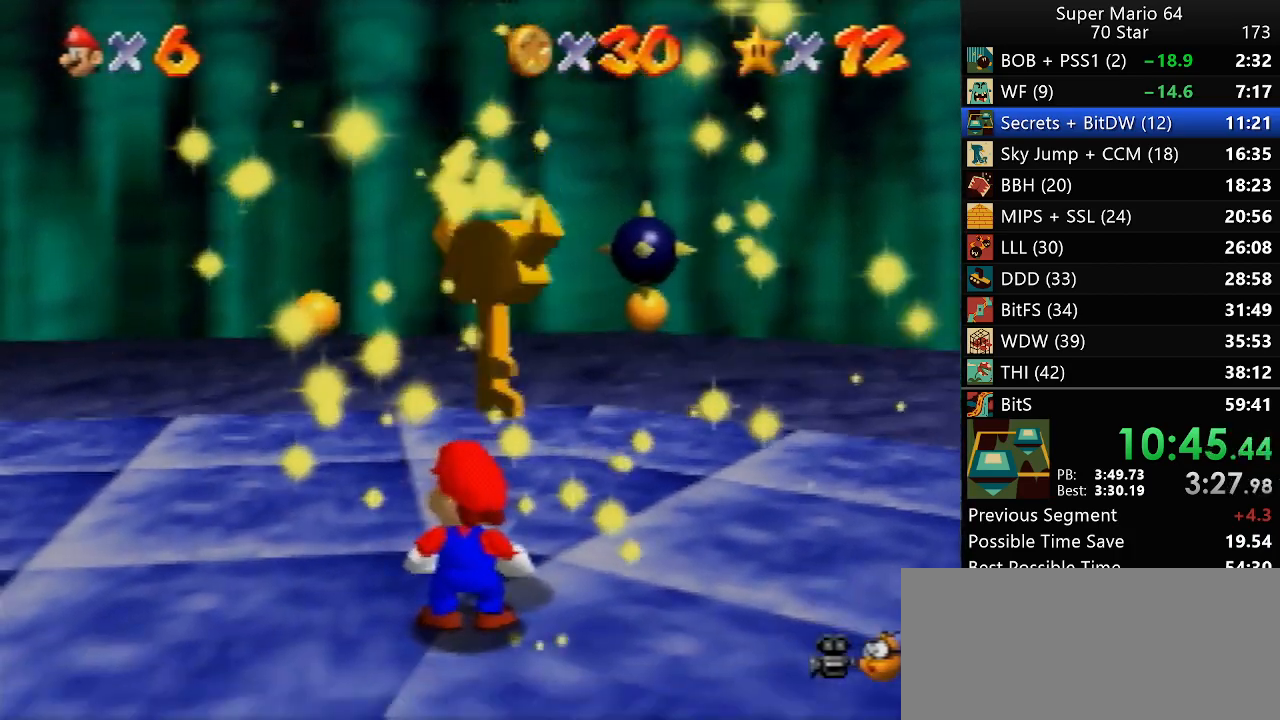
{"dt_ms": 500, "buttons": [], "left_stick": "center", "events": [[233, "left_stick", "up"], [350, "left_stick", "center"]]}